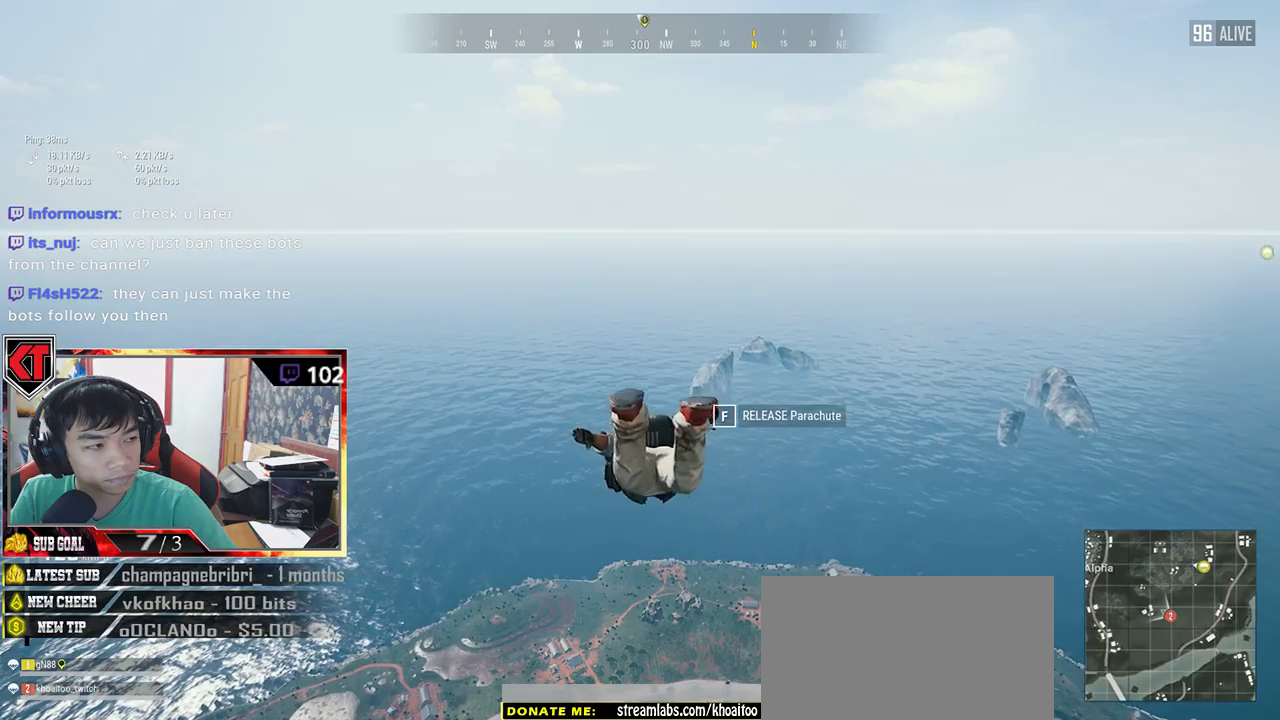
Gameplay with keyboard and mouse; each line is a JSON object with the keys and mouse buttons held at the frame after it. "events" lists presses ("down") and releases ("up") of "a", "c", "ctrl", "d", "e", "f", "q", "r", "s", "shift", "space", "tab", "v", "w", "x", "z", "mouse_left", "mouse_wheel" and "mouse_right" between this image and that frame as [ms after this image, input, new state], when the widget could be followed in between. "mouse_left", "mouse_wheel", "mouse_right" = the "left", "wheel", "right" buttons of the "mouse" list. No other keys are recorded. "wheel" means that the mouse wheel is clicked or scrolled. Mouse movement is not recorded.
{"keys": ["w"], "mouse": [], "events": []}
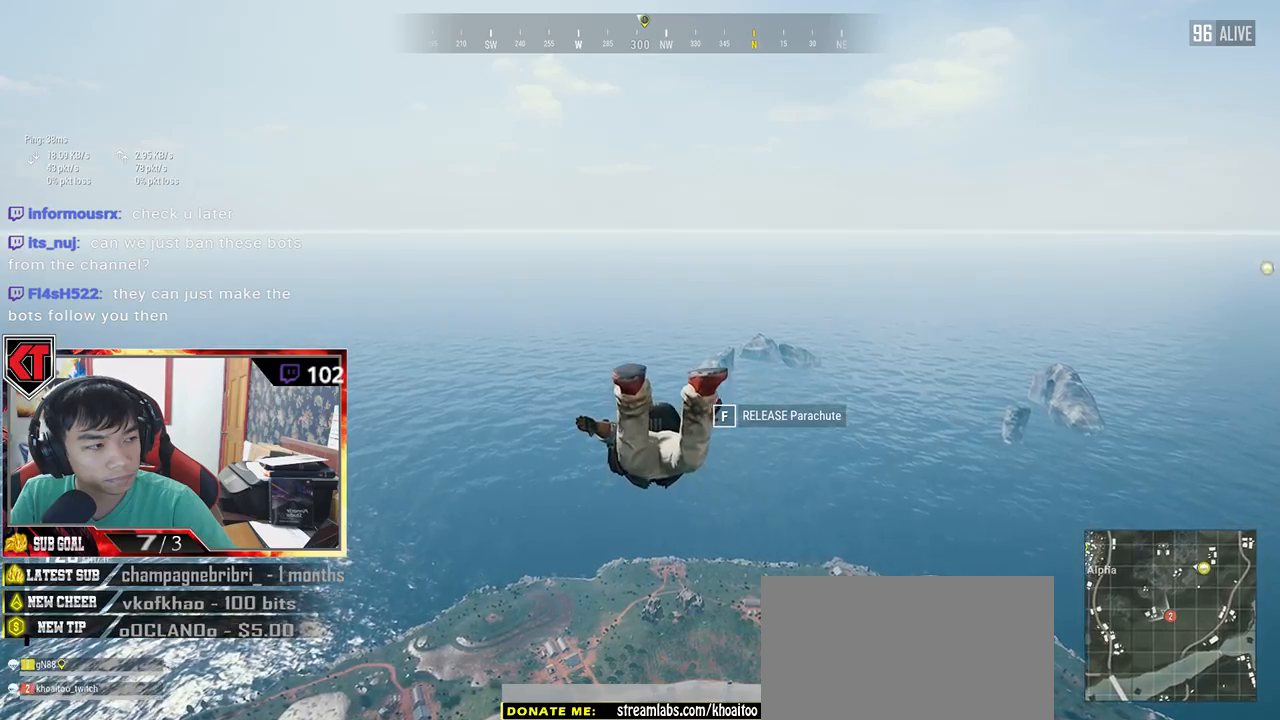
{"keys": ["w"], "mouse": [], "events": []}
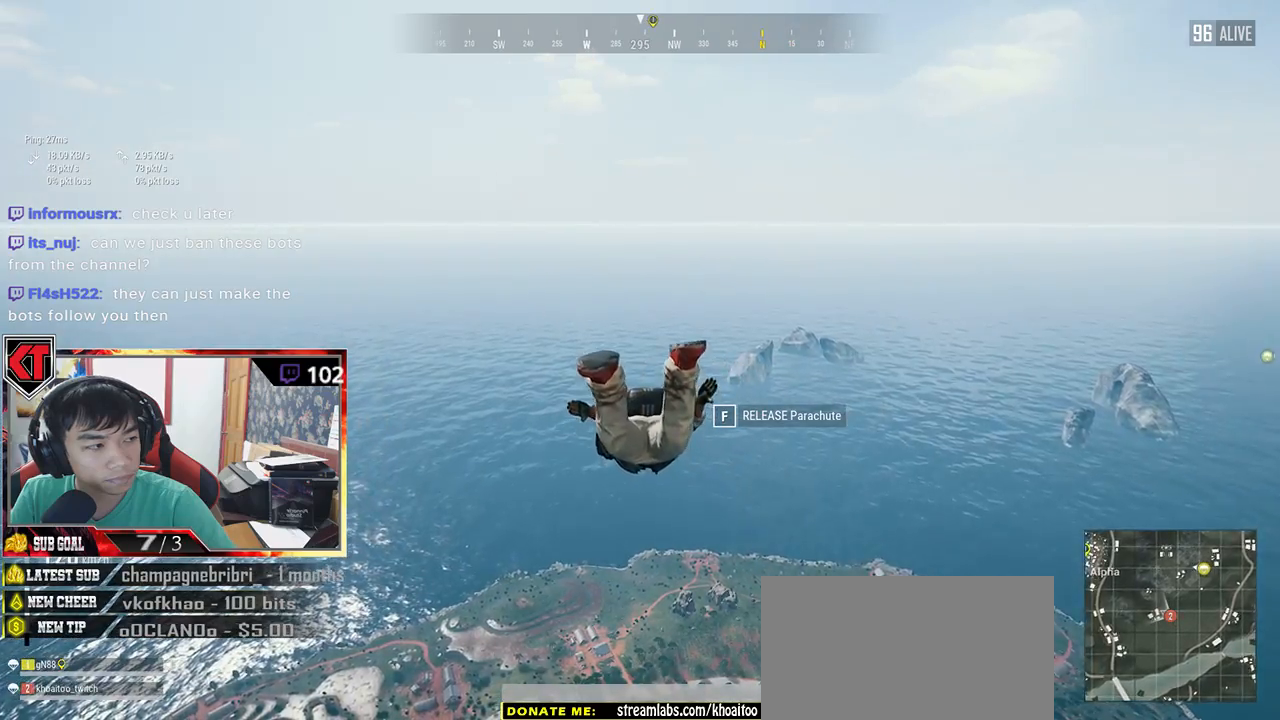
{"keys": ["w"], "mouse": [], "events": []}
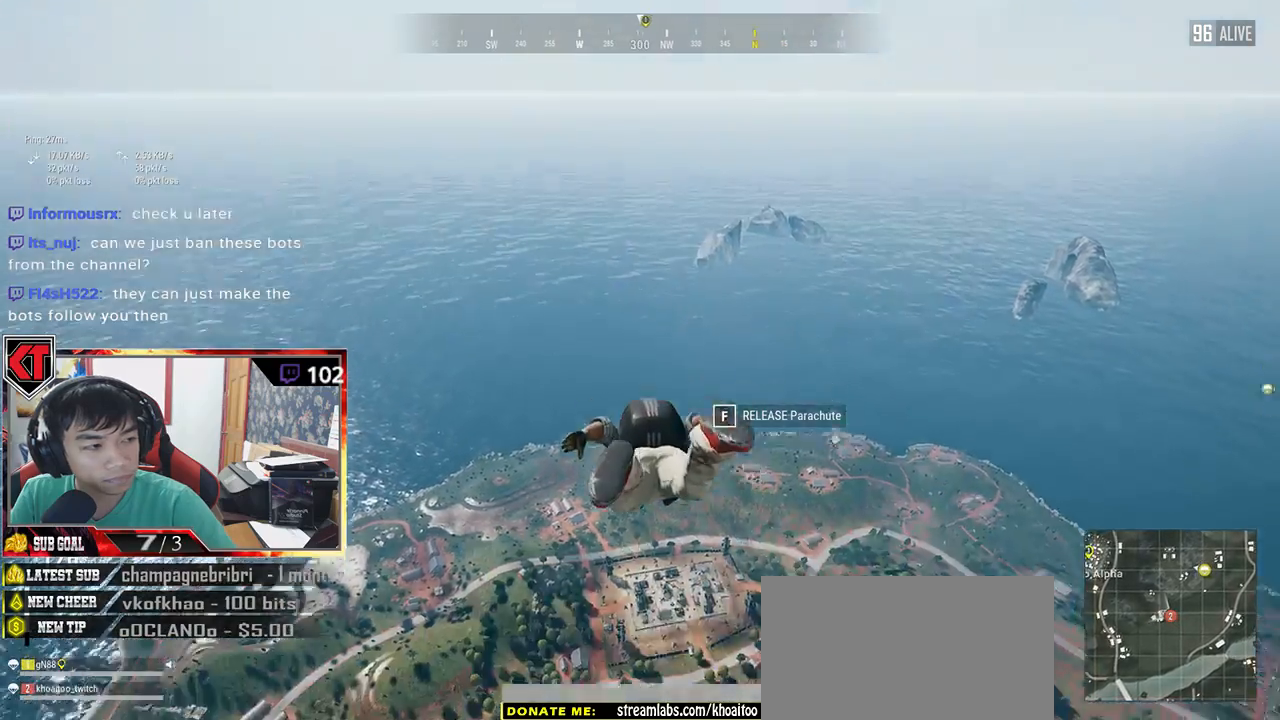
{"keys": ["w"], "mouse": [], "events": []}
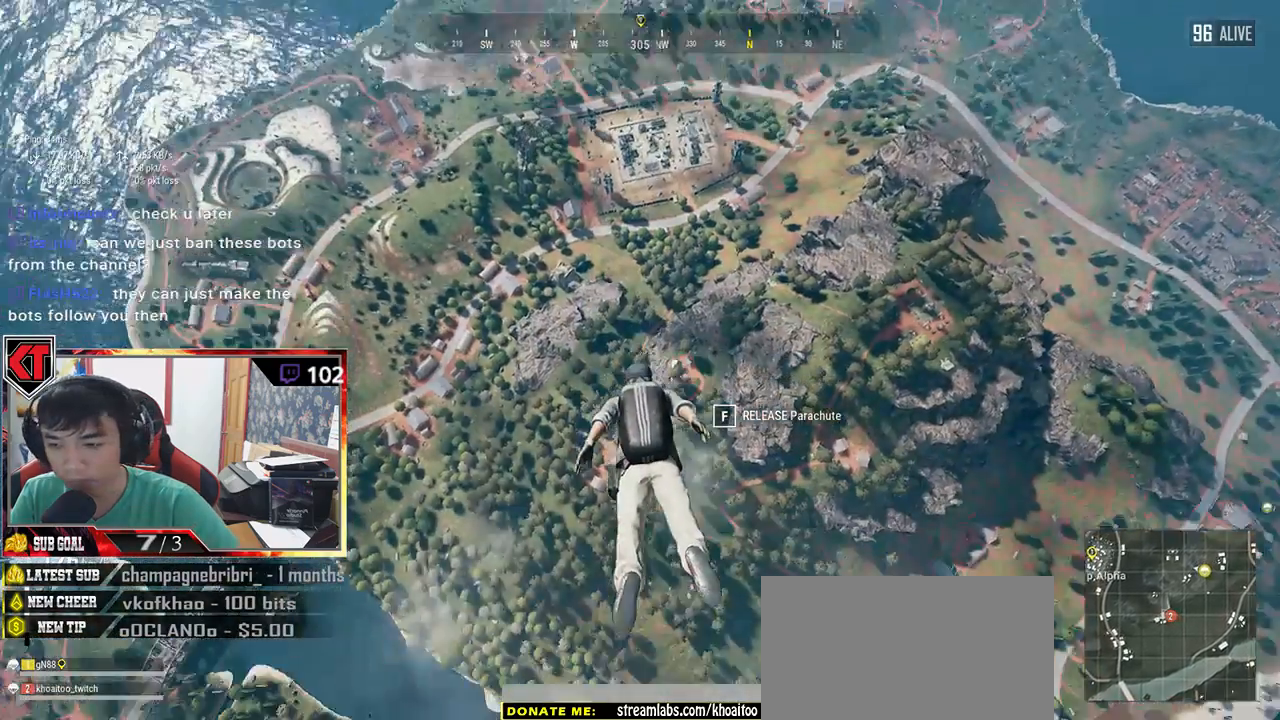
{"keys": ["w"], "mouse": [], "events": []}
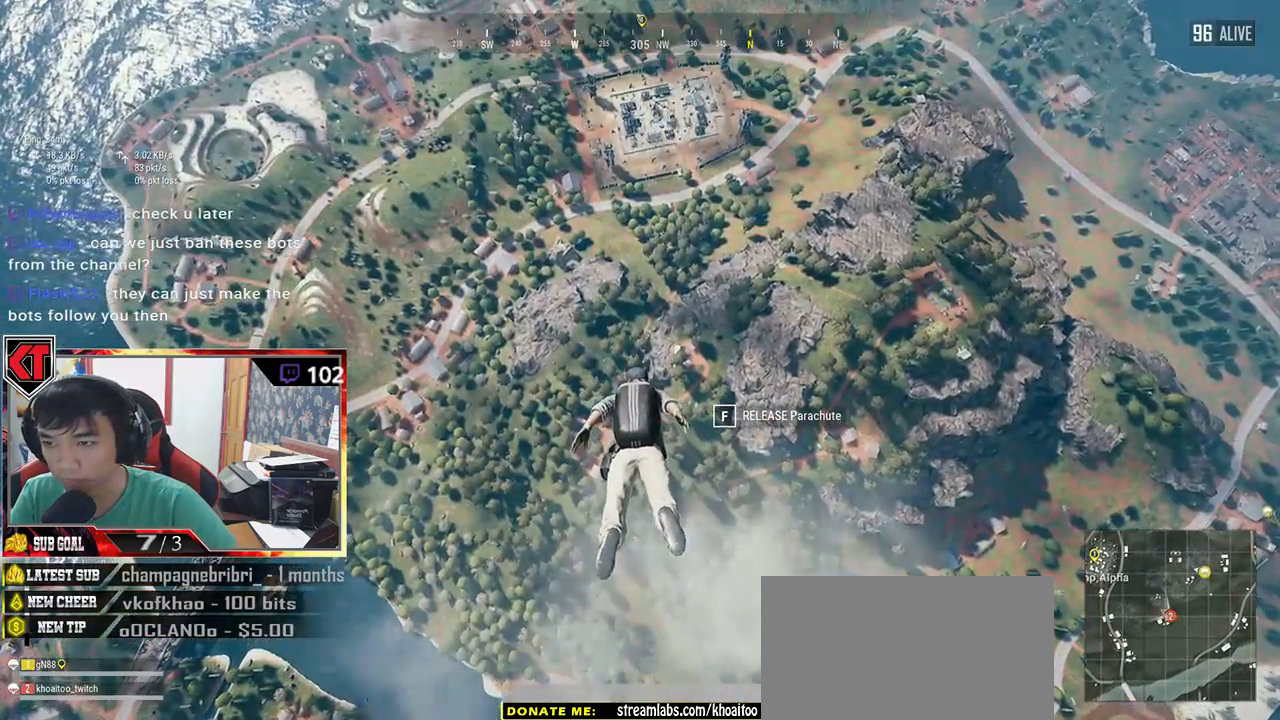
{"keys": ["w"], "mouse": [], "events": []}
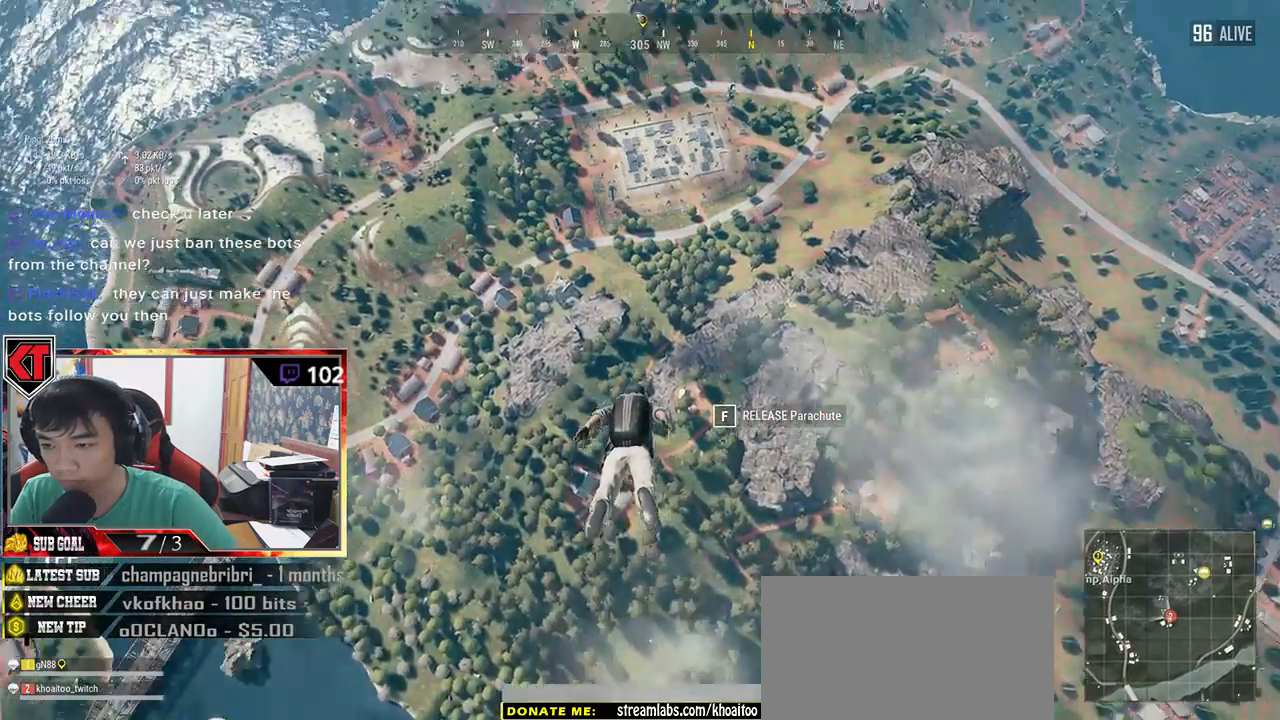
{"keys": ["w"], "mouse": [], "events": []}
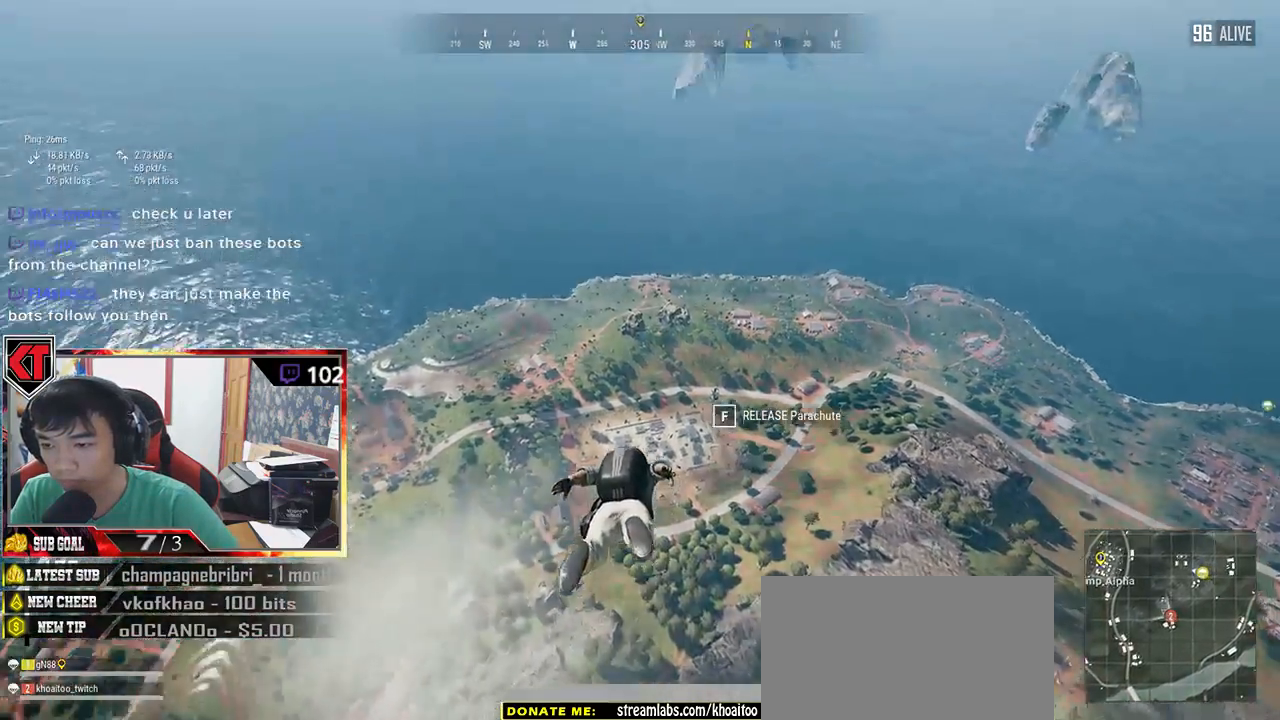
{"keys": ["w"], "mouse": [], "events": []}
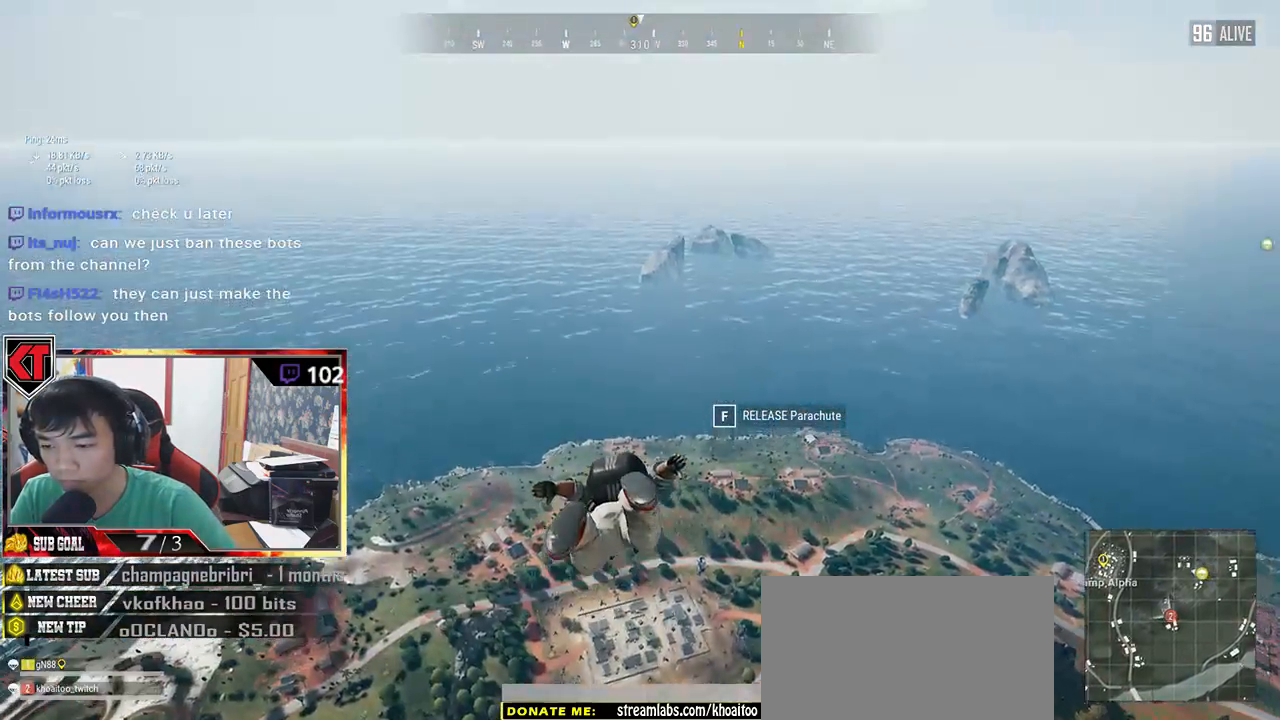
{"keys": ["w"], "mouse": [], "events": []}
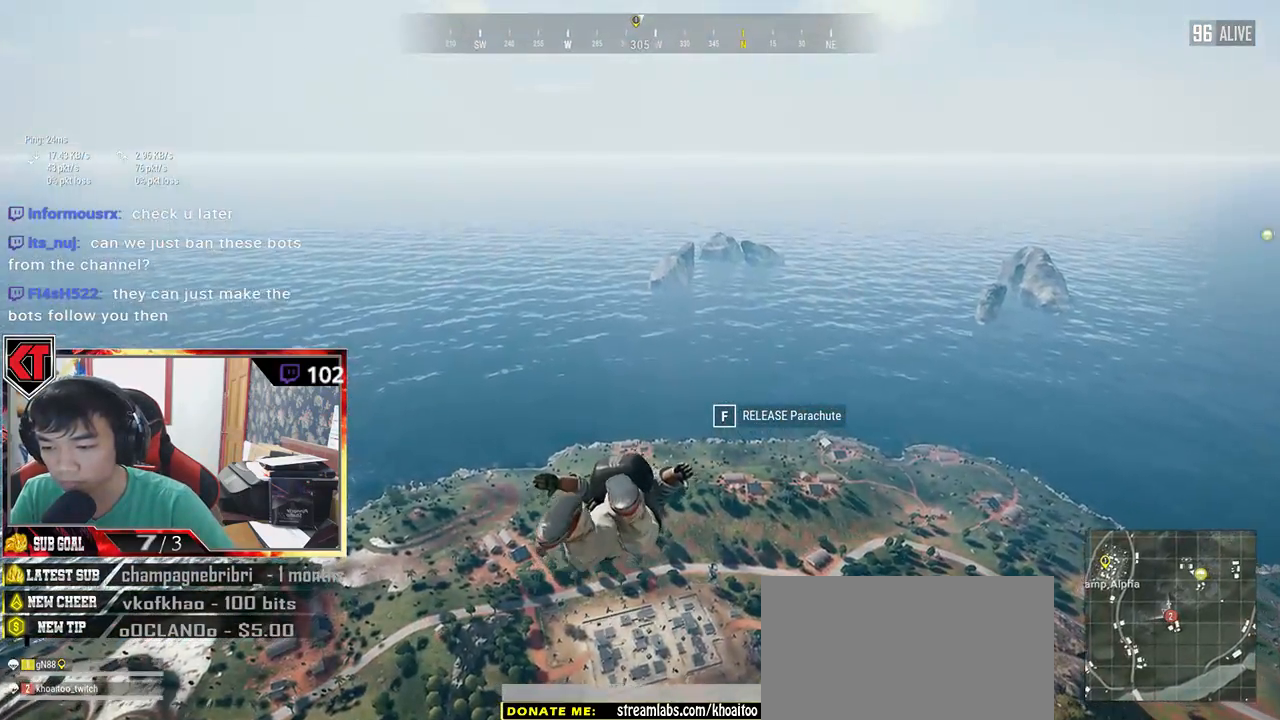
{"keys": ["w"], "mouse": [], "events": []}
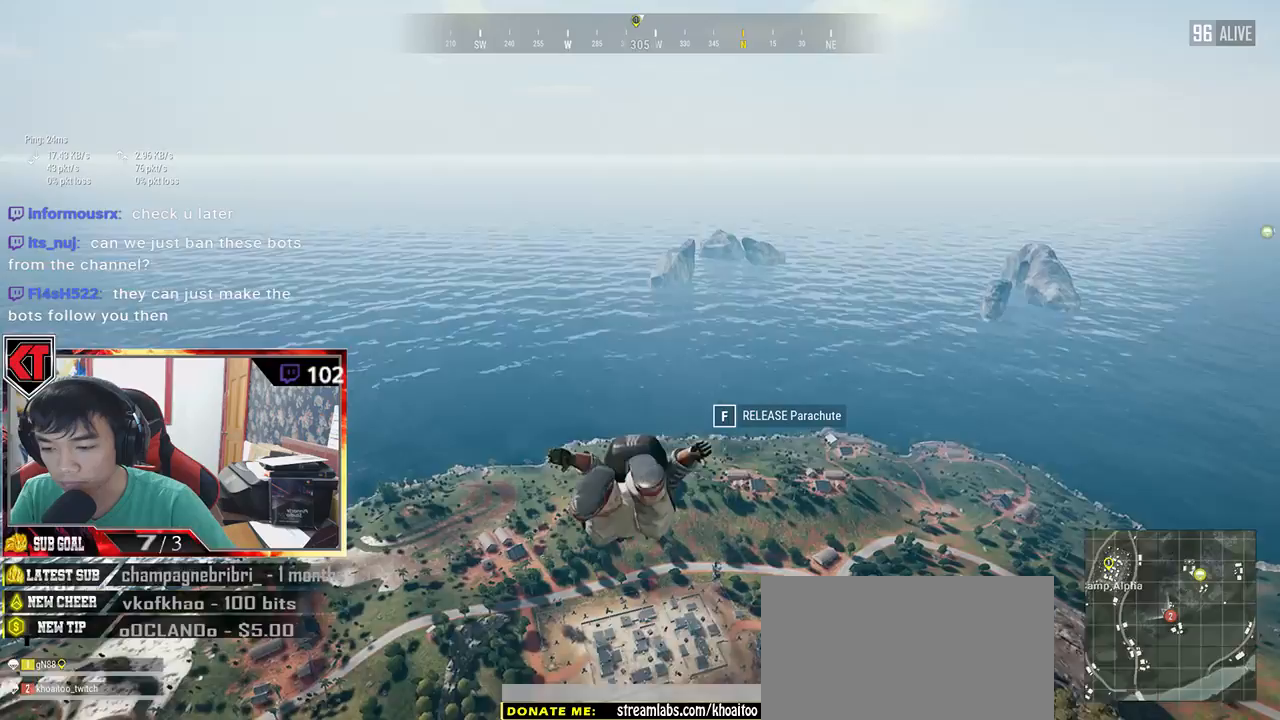
{"keys": ["w"], "mouse": [], "events": []}
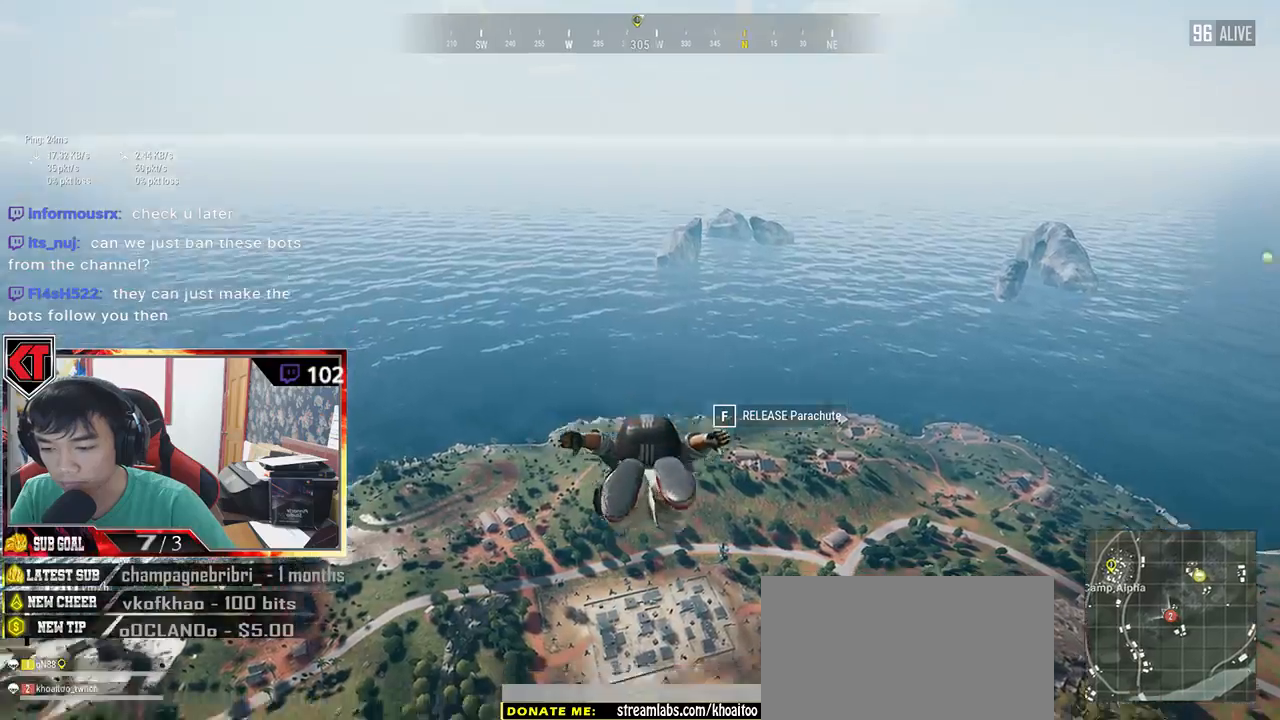
{"keys": ["w"], "mouse": [], "events": []}
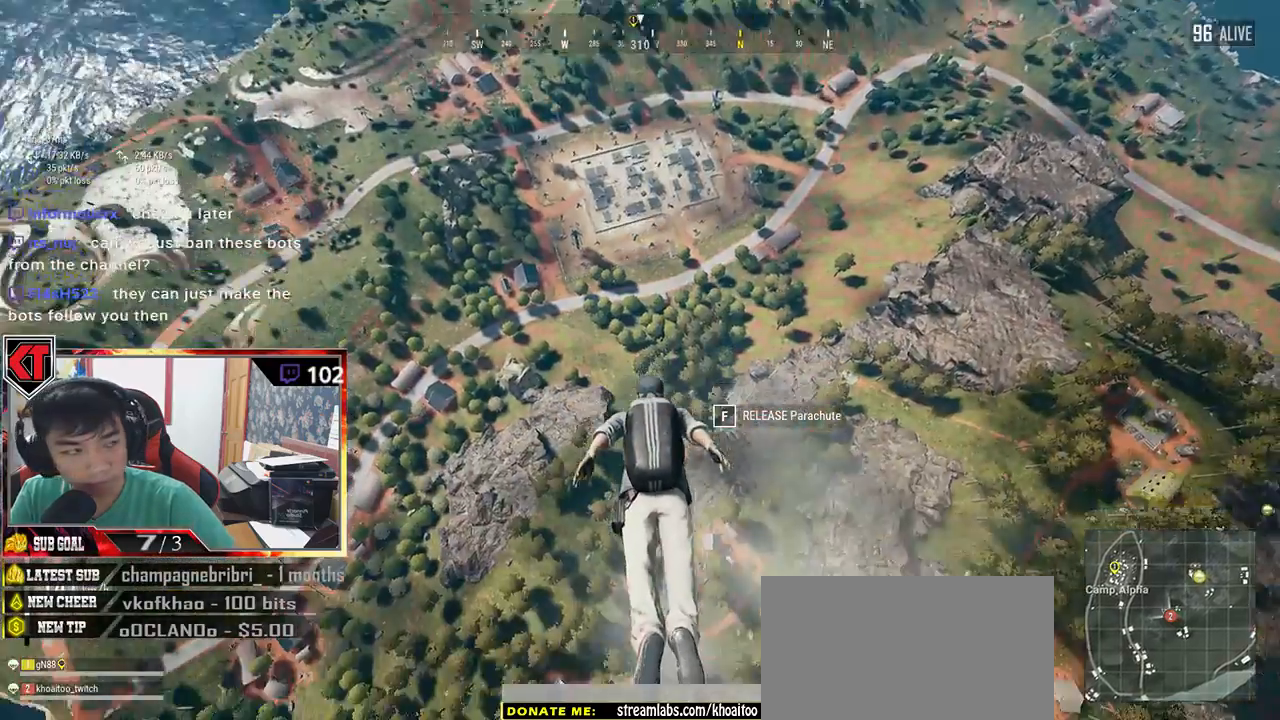
{"keys": ["w"], "mouse": [], "events": []}
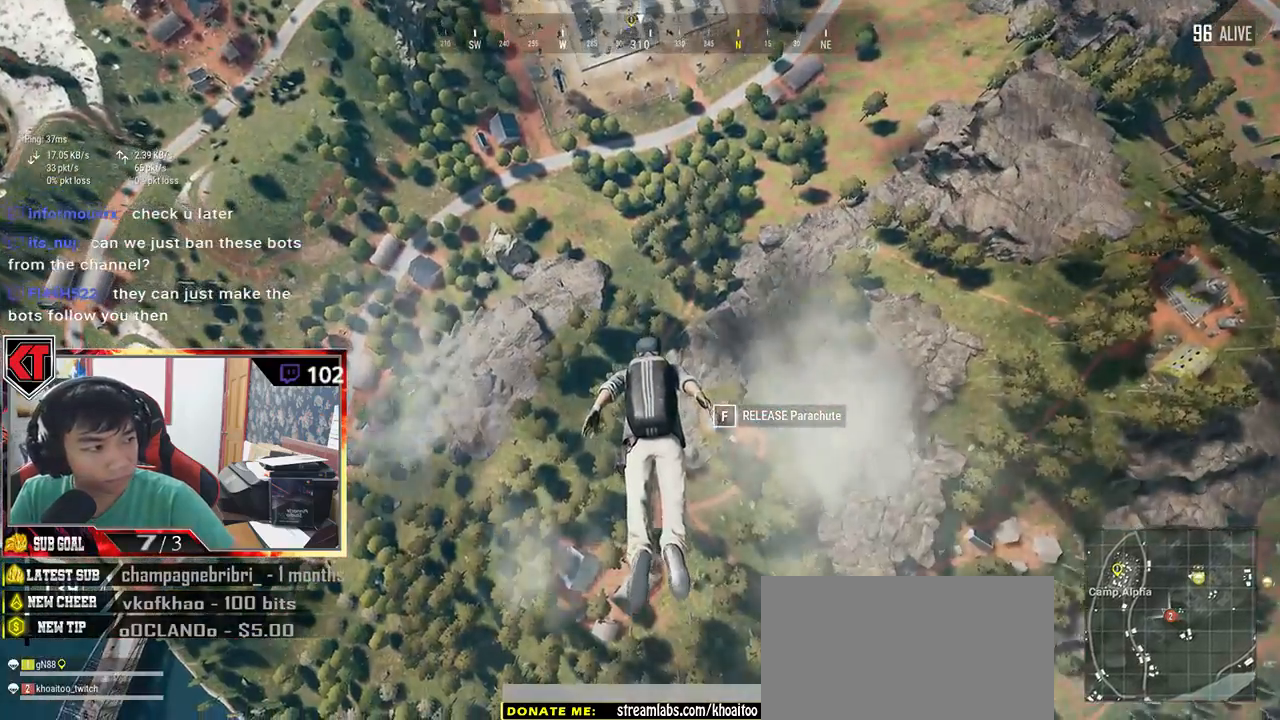
{"keys": ["w"], "mouse": [], "events": []}
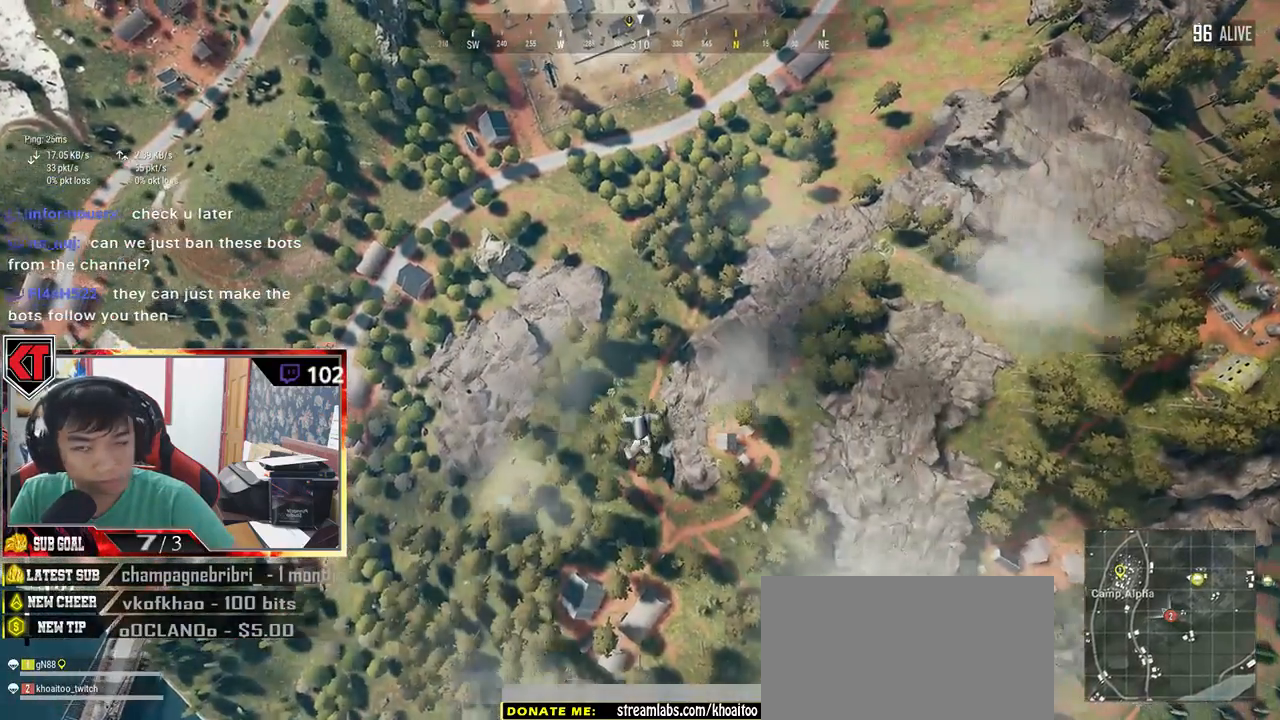
{"keys": ["w"], "mouse": [], "events": []}
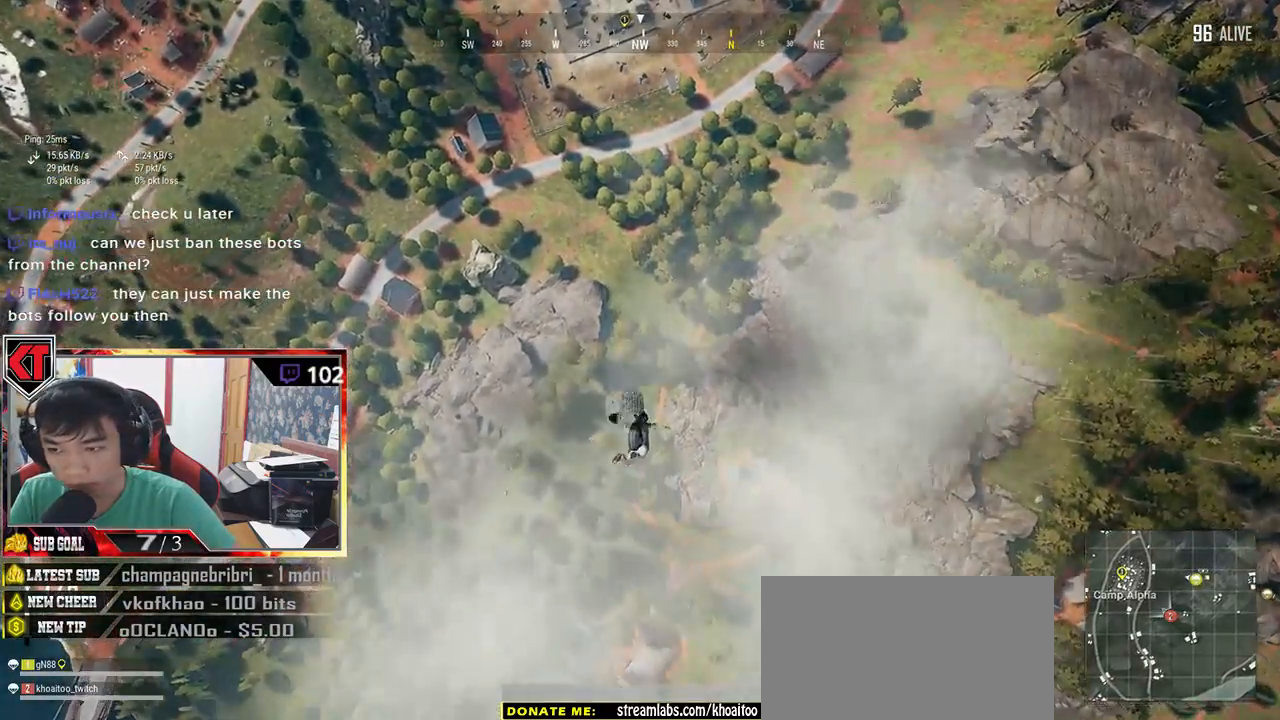
{"keys": ["w"], "mouse": [], "events": []}
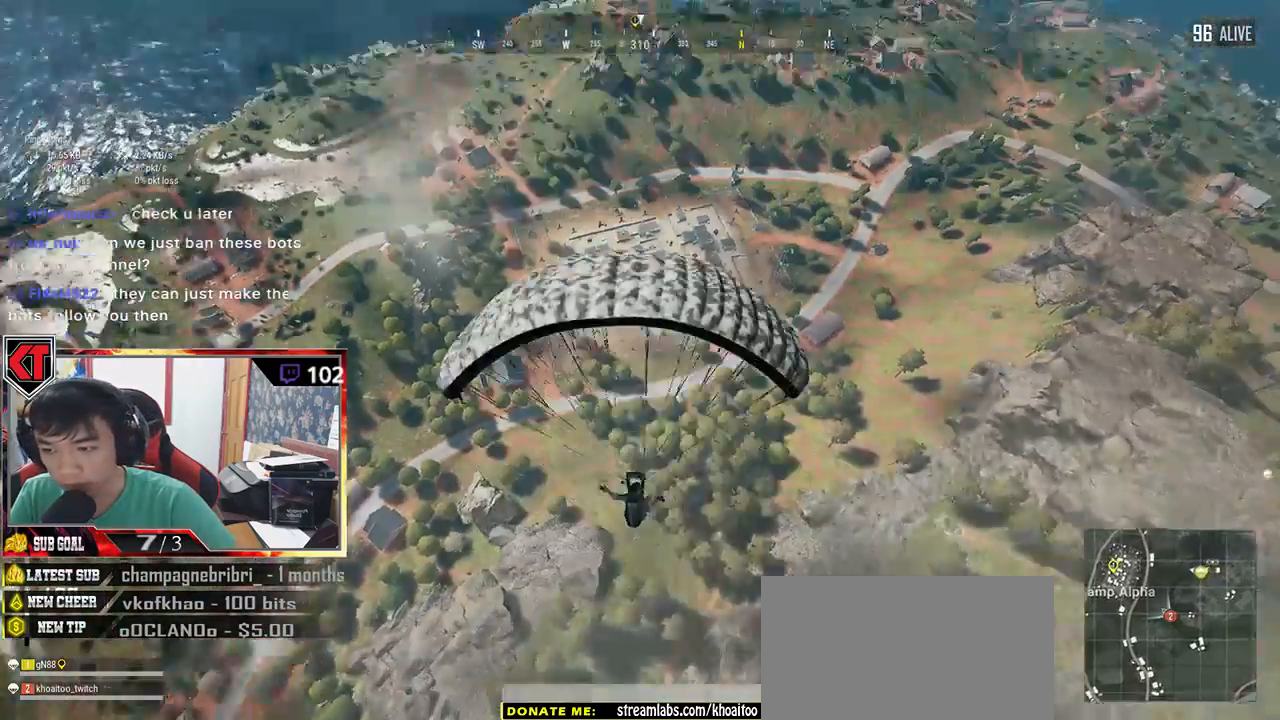
{"keys": ["w"], "mouse": [], "events": []}
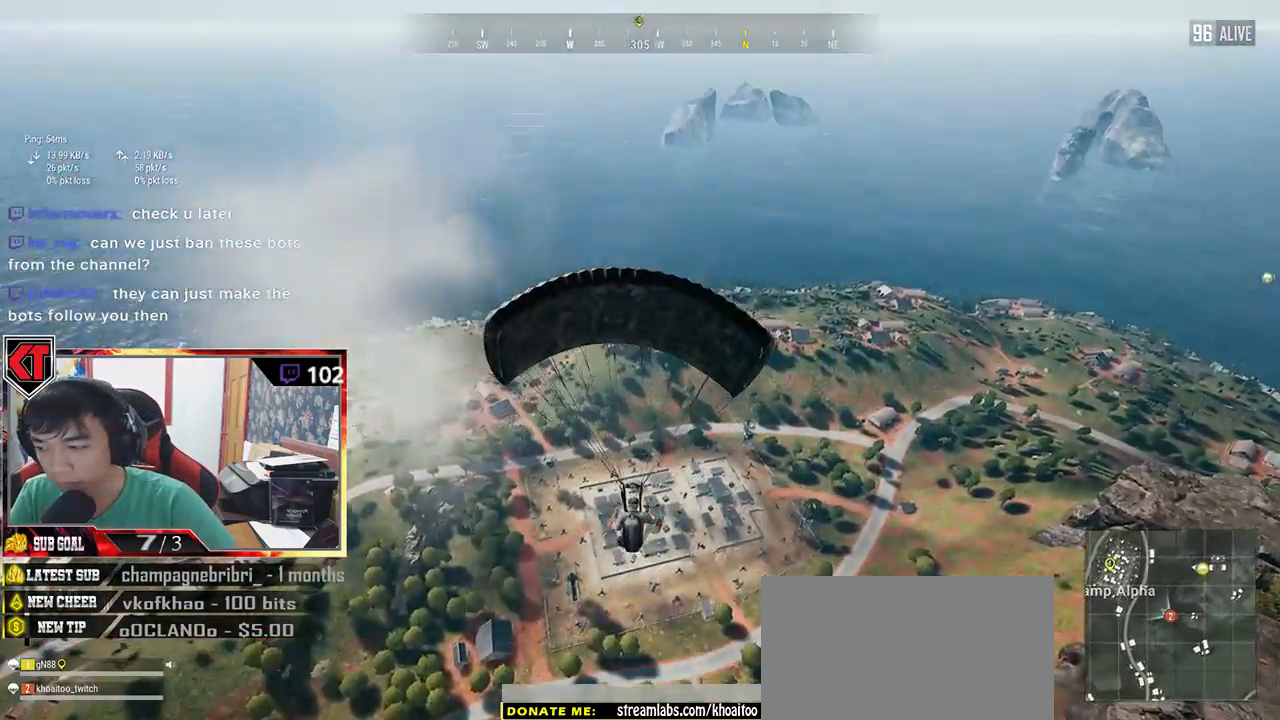
{"keys": ["w"], "mouse": [], "events": []}
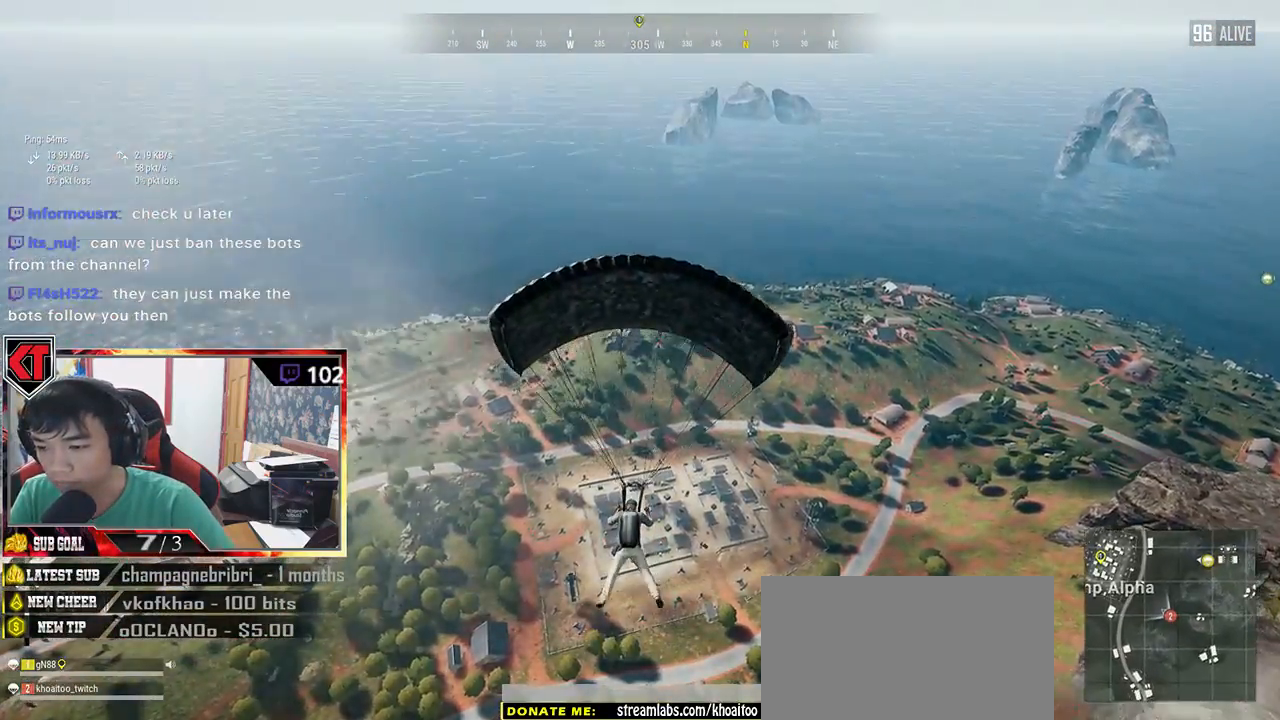
{"keys": ["w"], "mouse": [], "events": []}
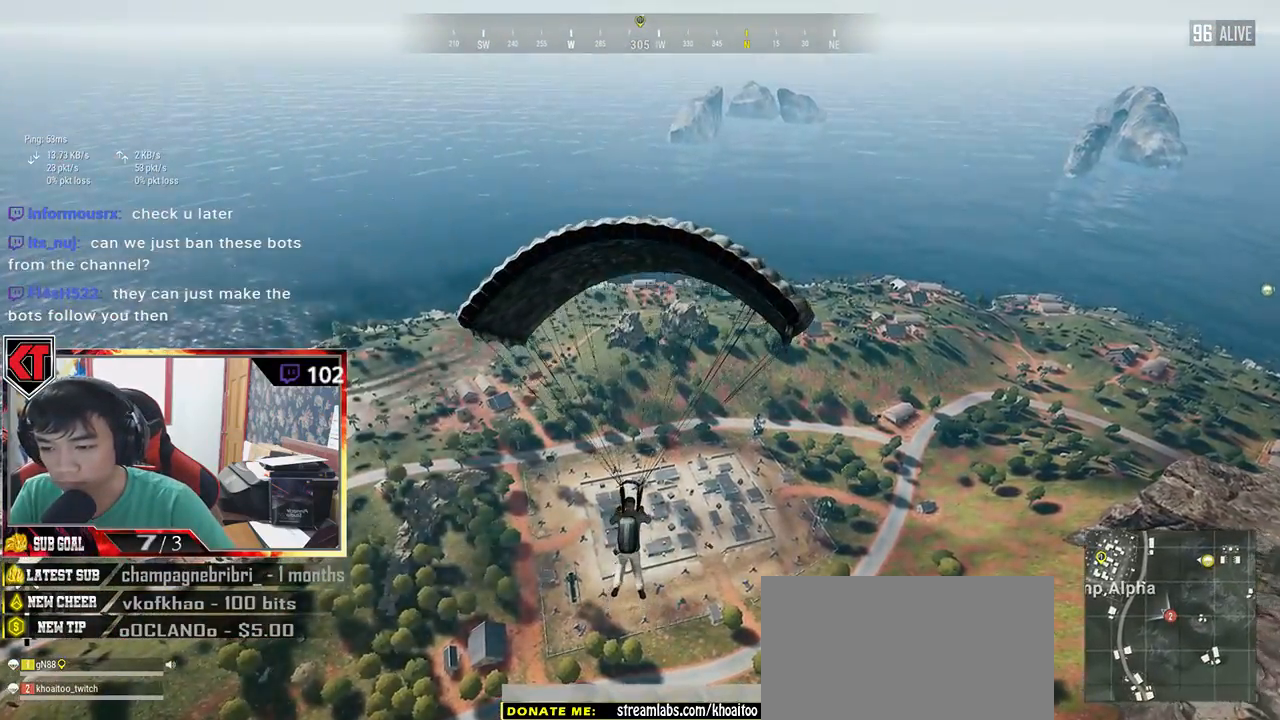
{"keys": ["w"], "mouse": [], "events": []}
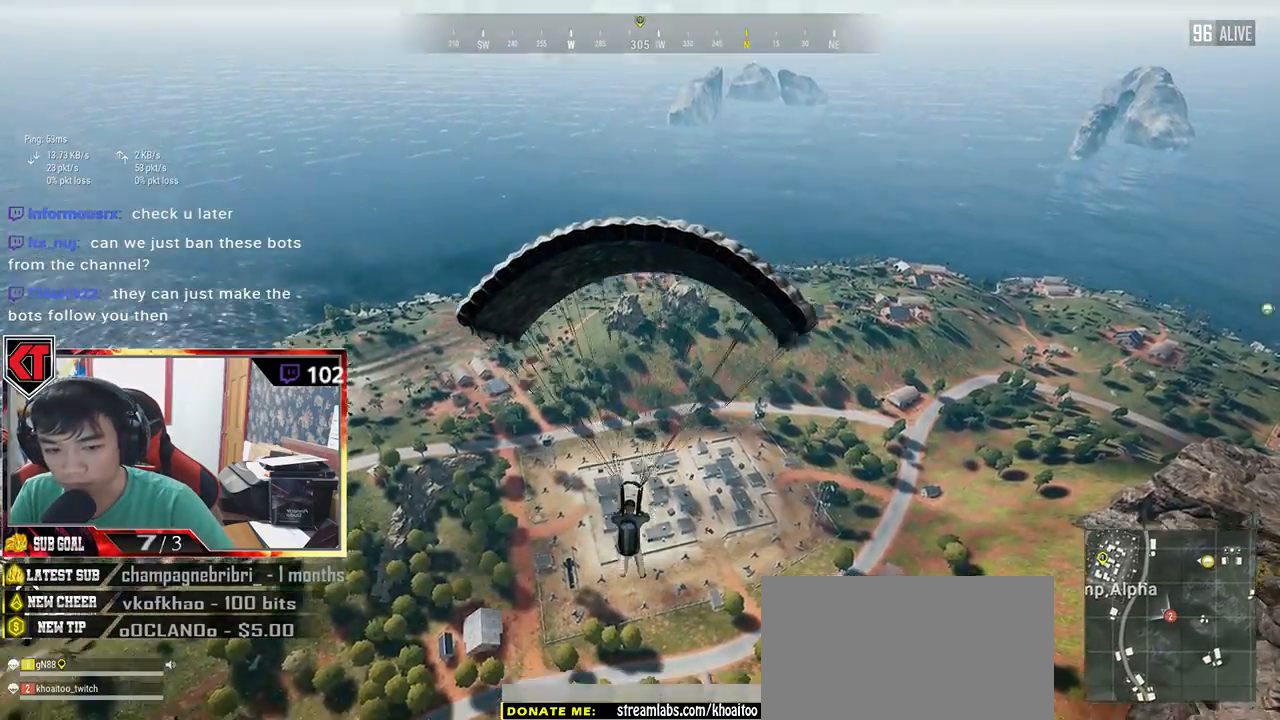
{"keys": ["w"], "mouse": [], "events": []}
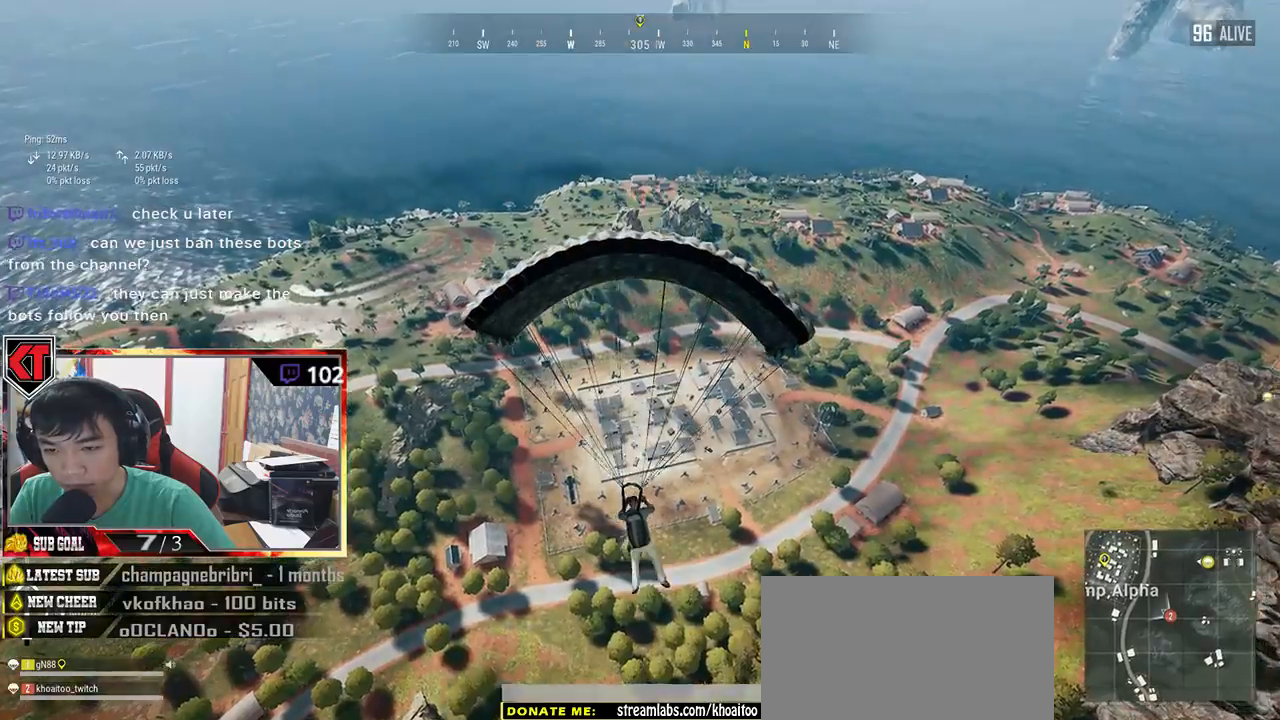
{"keys": ["w"], "mouse": [], "events": []}